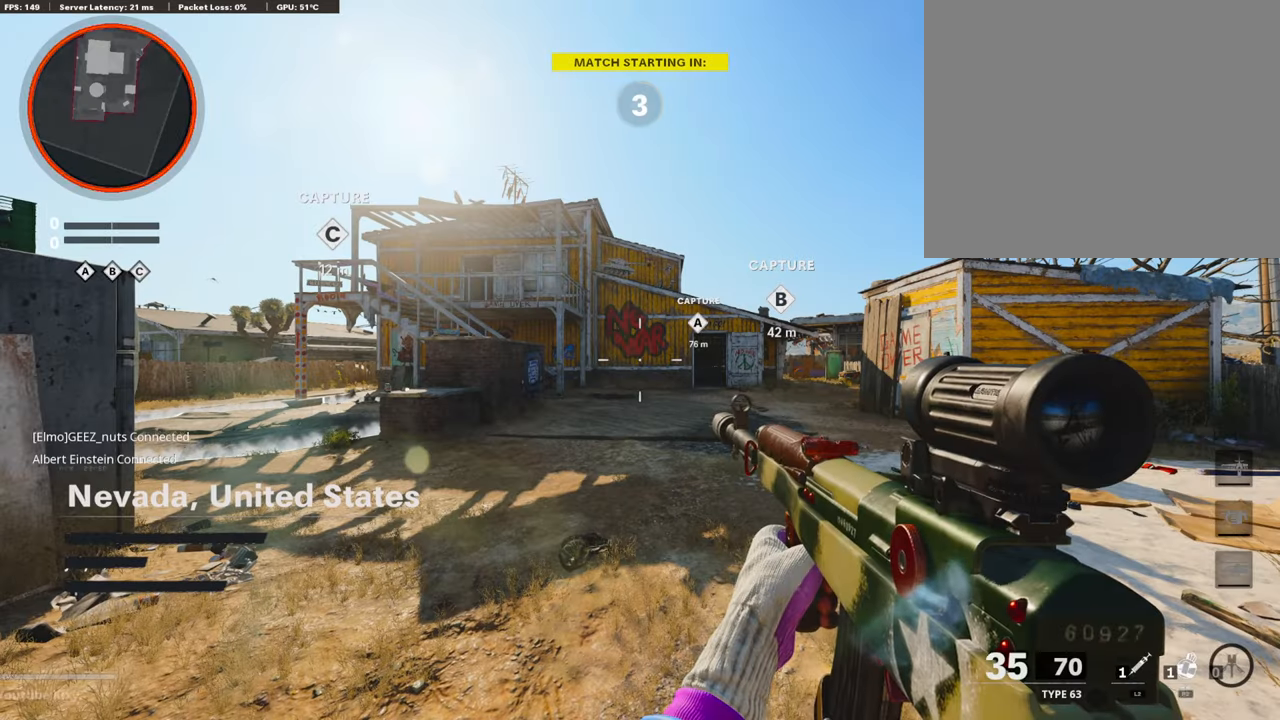
Gameplay with a controller (PlayStation layout); each line is a JSON object with the inputs held at the frame after it. "events" lists button and stick changes between this image and that frame as [ms after this image, input, new state], when the widget could be followed in between.
{"buttons": [], "left_stick": "center", "right_stick": "center", "events": [[117, "TRIANGLE", "up"]]}
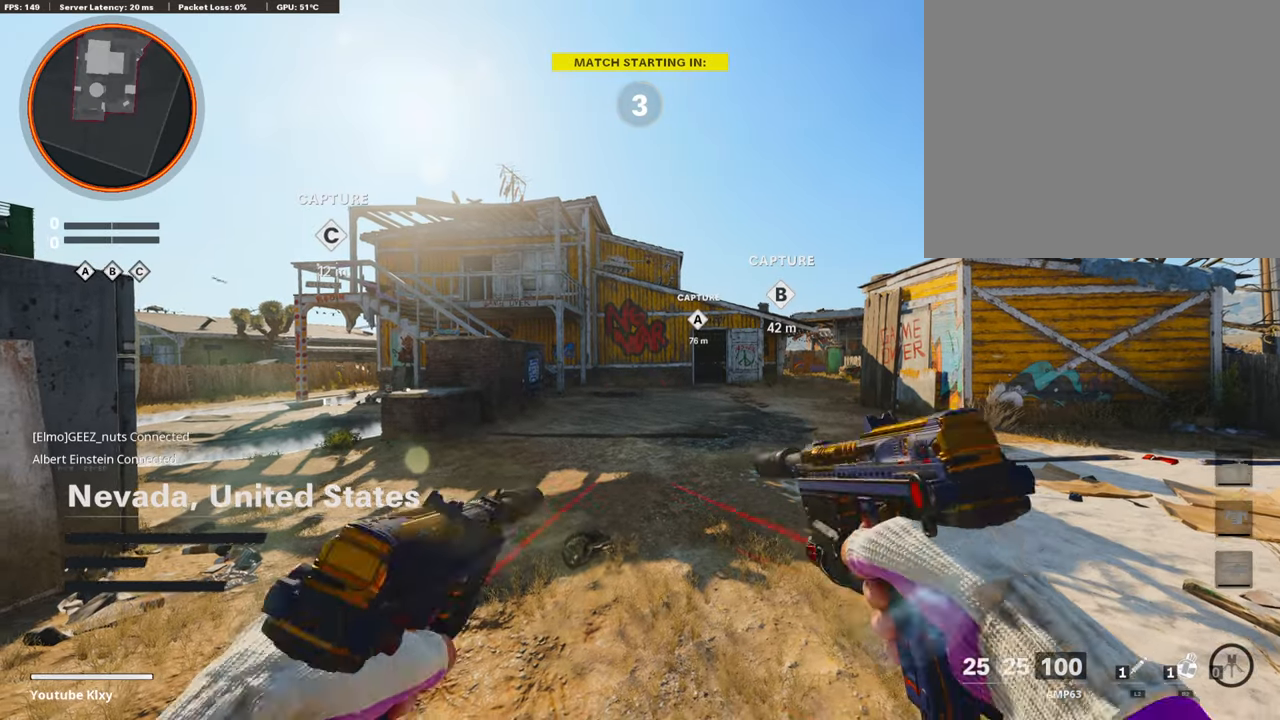
{"buttons": [], "left_stick": "center", "right_stick": "center", "events": []}
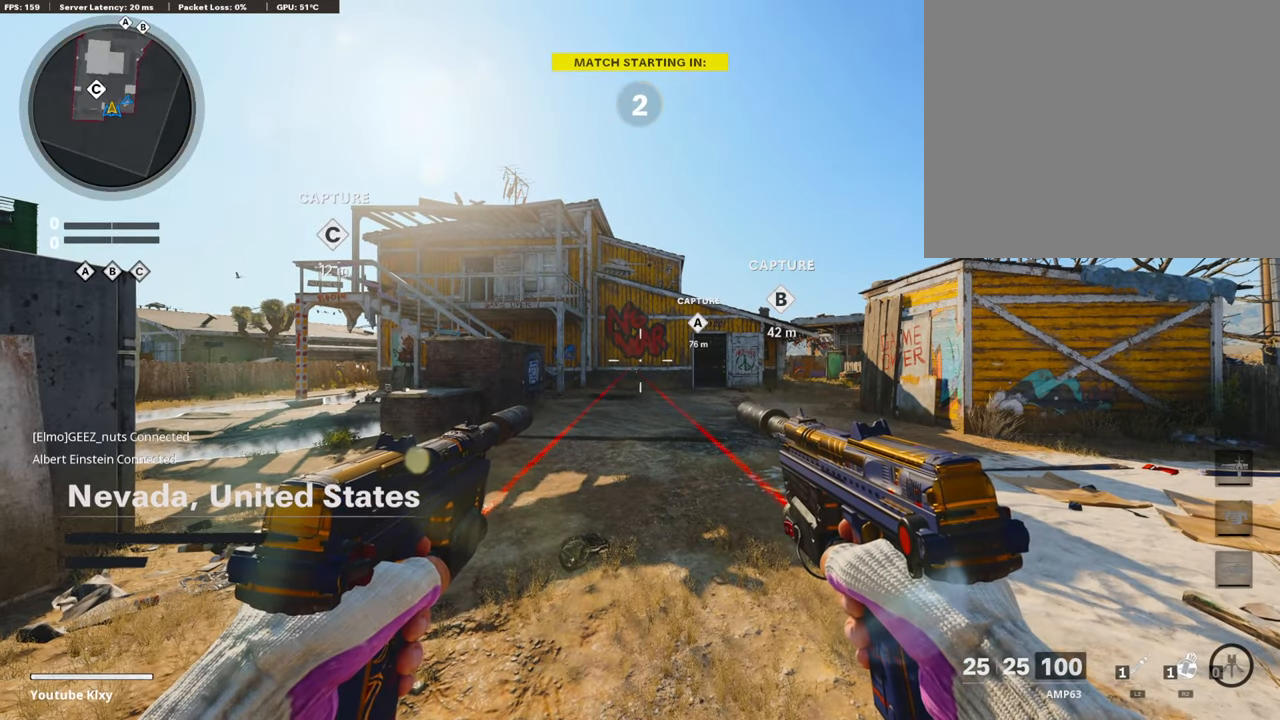
{"buttons": ["DPAD_LEFT"], "left_stick": "center", "right_stick": "left", "events": [[284, "DPAD_LEFT", "down"], [501, "right_stick", "left"]]}
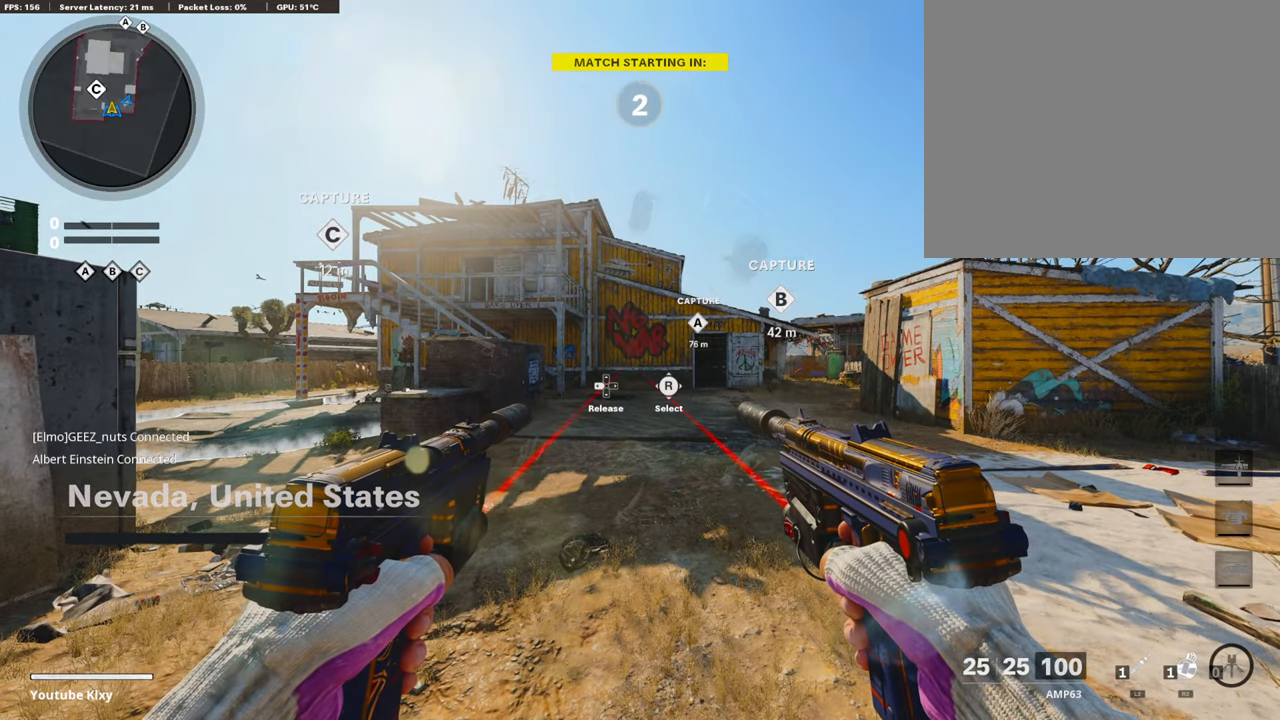
{"buttons": [], "left_stick": "center", "right_stick": "center", "events": [[168, "right_stick", "center"], [184, "DPAD_LEFT", "up"]]}
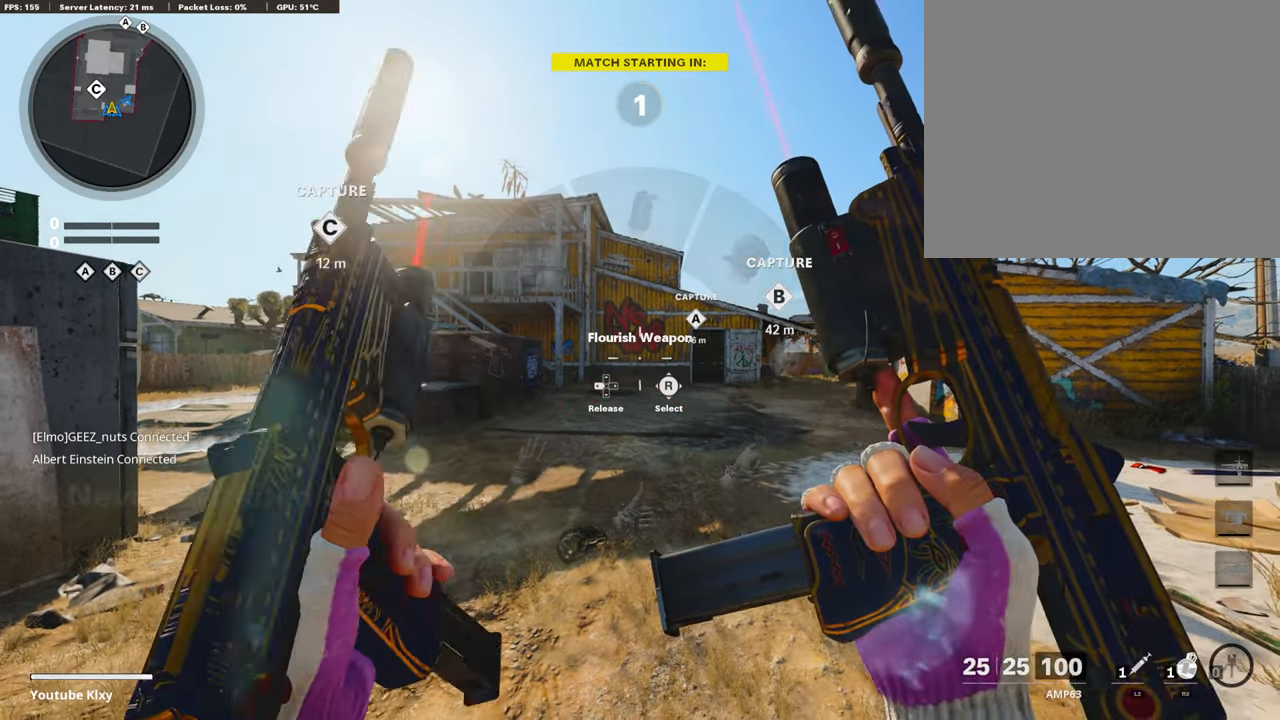
{"buttons": [], "left_stick": "center", "right_stick": "center", "events": []}
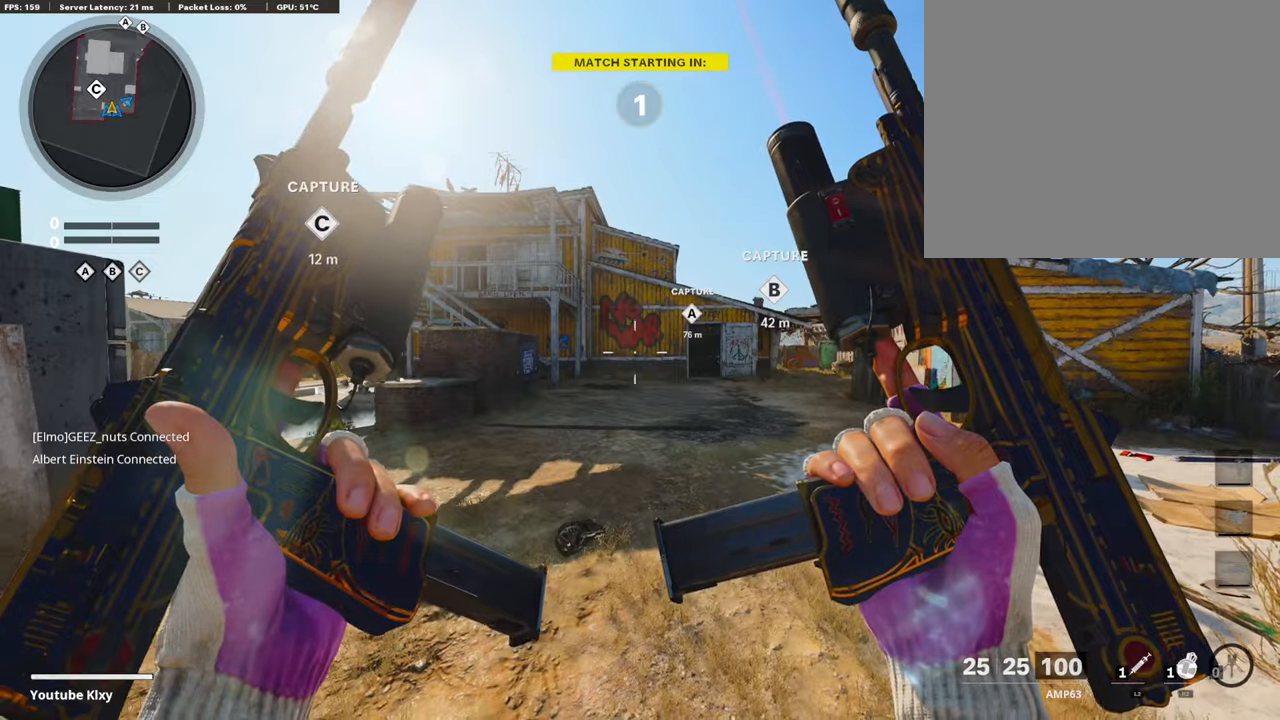
{"buttons": [], "left_stick": "center", "right_stick": "center", "events": []}
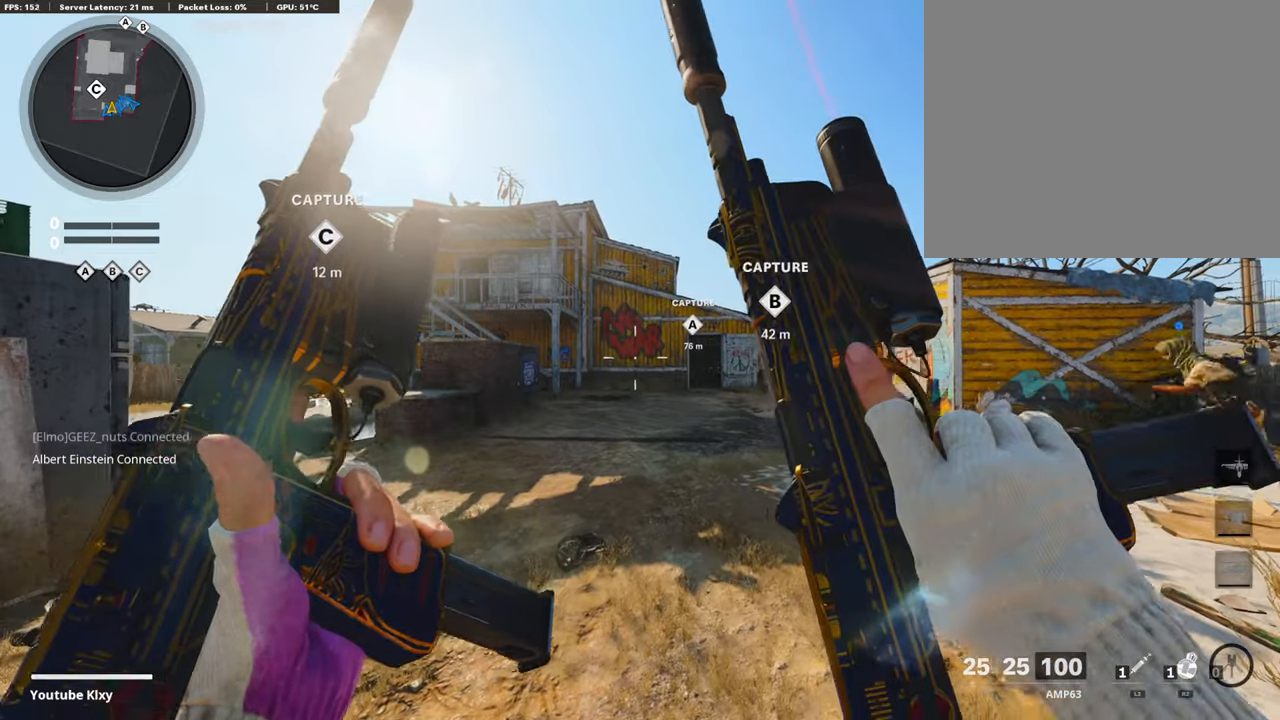
{"buttons": [], "left_stick": "up", "right_stick": "center", "events": [[485, "left_stick", "up"]]}
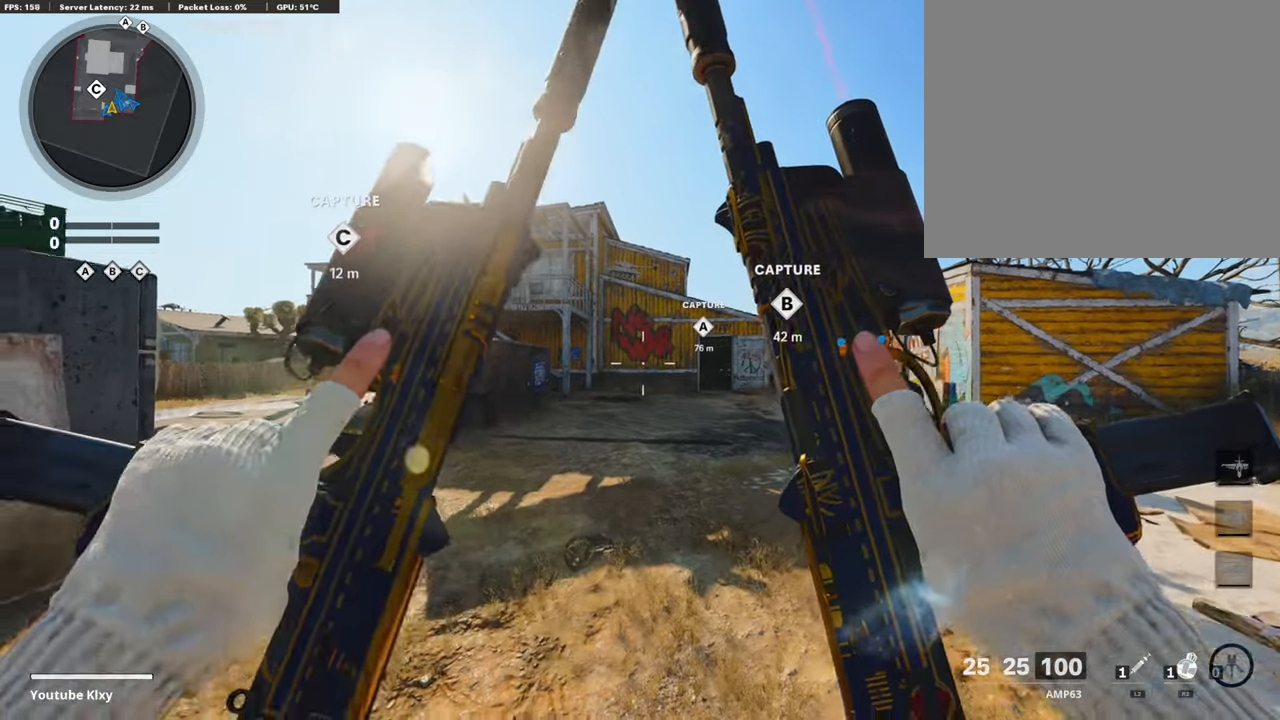
{"buttons": ["L3"], "left_stick": "up", "right_stick": "center", "events": [[101, "L3", "down"], [184, "right_stick", "left"], [352, "right_stick", "center"]]}
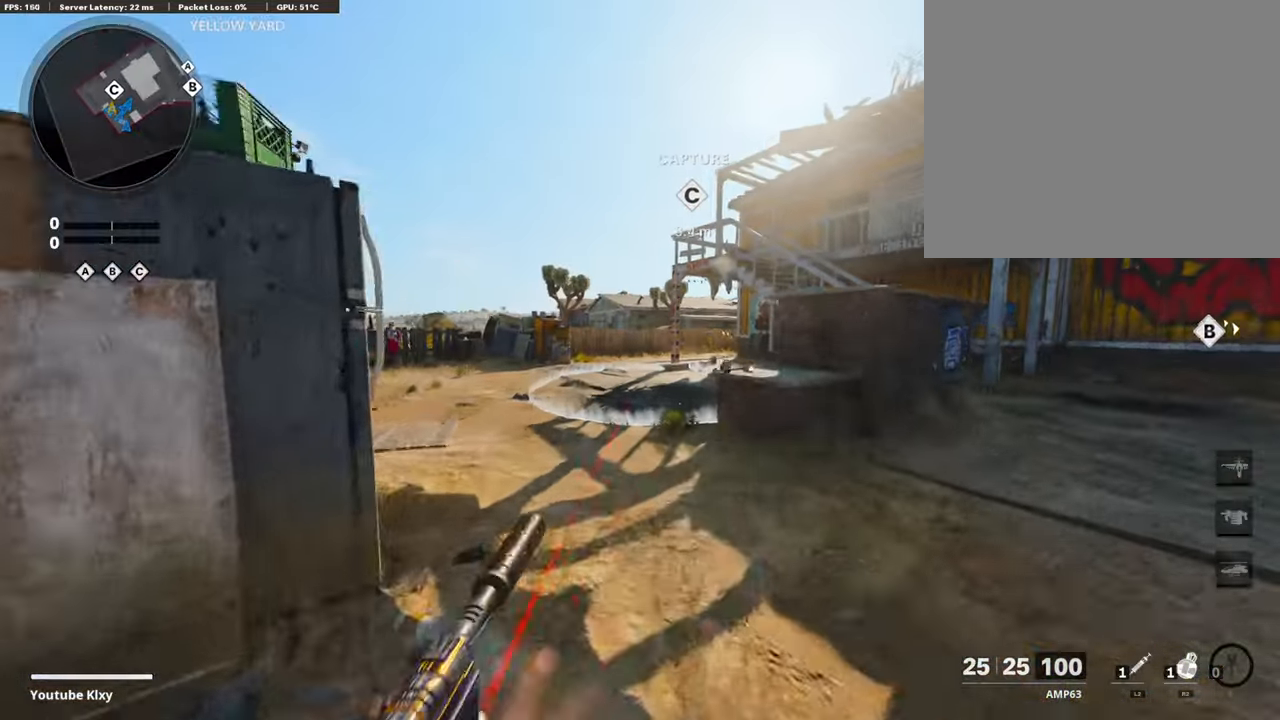
{"buttons": [], "left_stick": "up", "right_stick": "right", "events": [[117, "L3", "up"], [485, "right_stick", "right"]]}
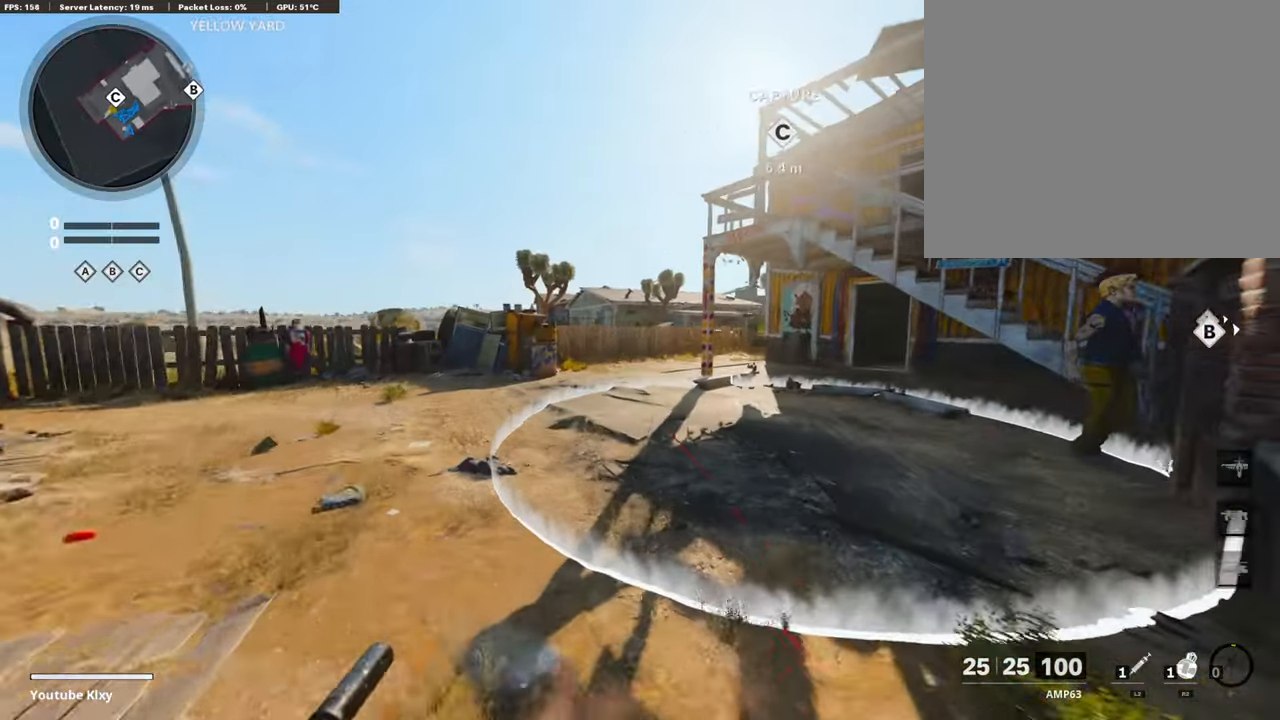
{"buttons": ["R3"], "left_stick": "up", "right_stick": "center", "events": [[167, "right_stick", "center"], [485, "R3", "down"]]}
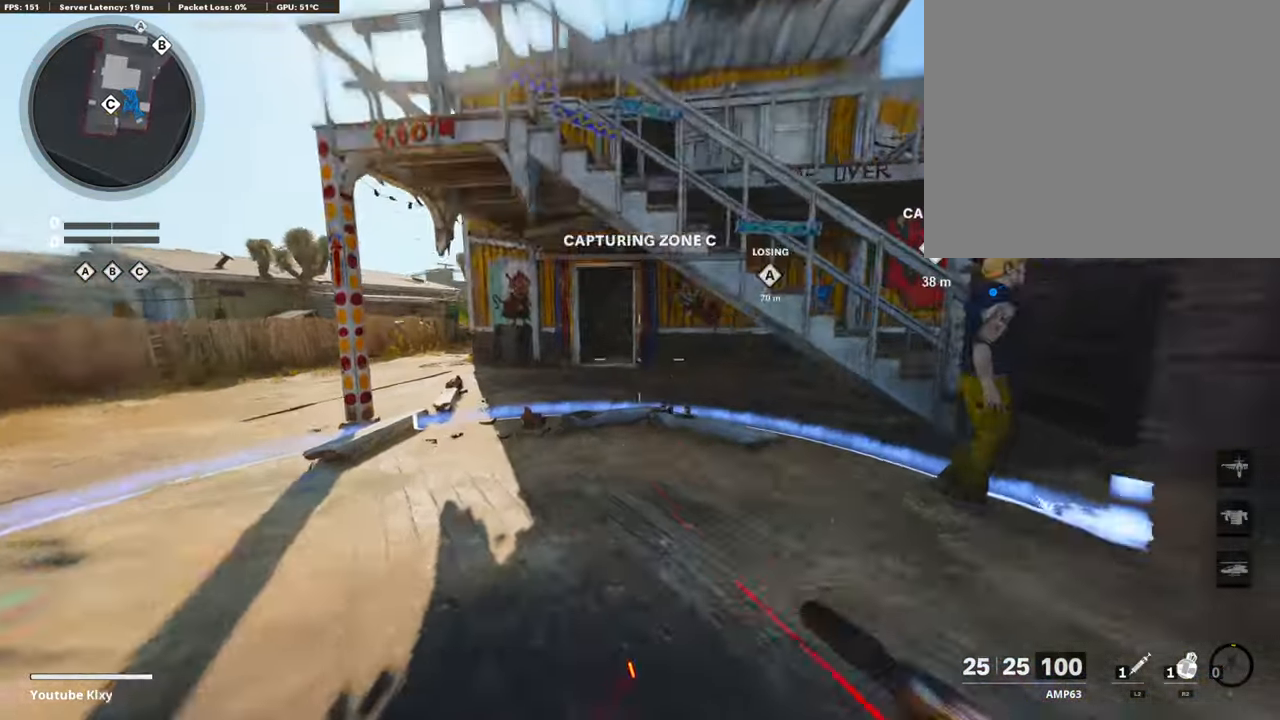
{"buttons": ["L3"], "left_stick": "up", "right_stick": "center", "events": [[117, "R3", "up"], [218, "R3", "down"], [234, "L3", "down"], [318, "L3", "up"], [335, "R3", "up"], [385, "L3", "down"]]}
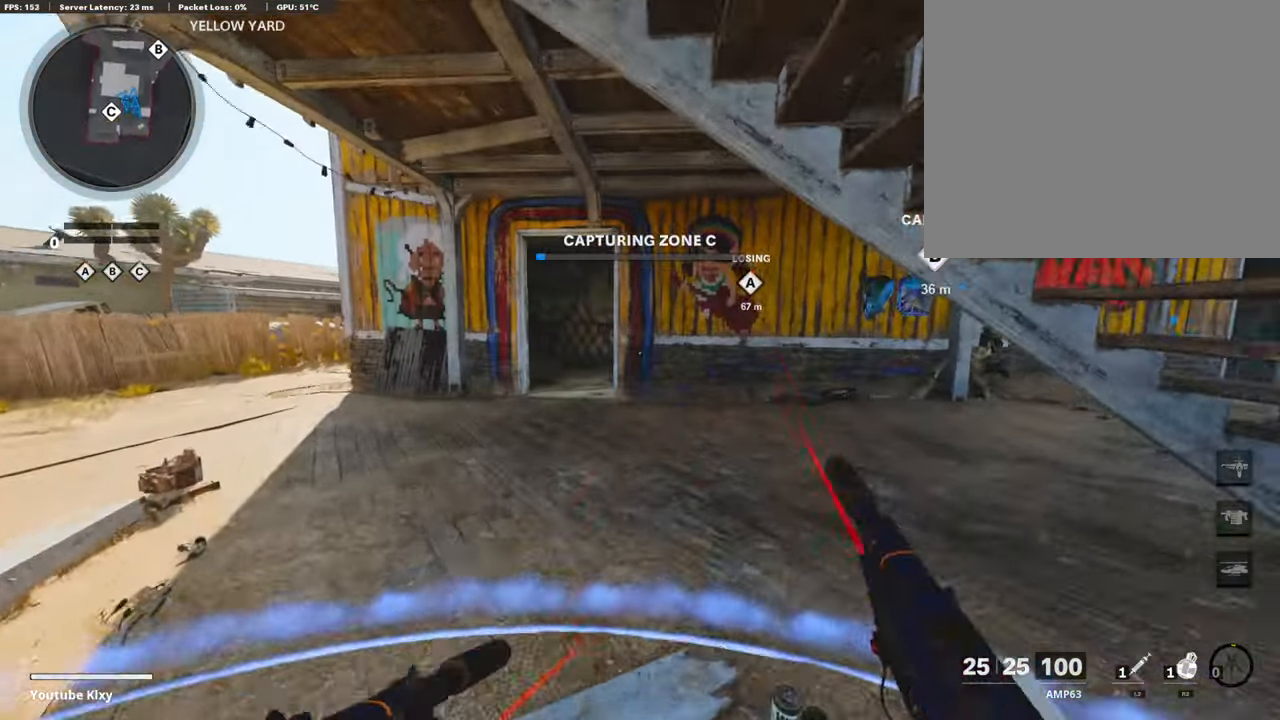
{"buttons": ["TRIANGLE"], "left_stick": "up", "right_stick": "center", "events": [[33, "TRIANGLE", "down"], [117, "L3", "up"], [134, "TRIANGLE", "up"], [184, "TRIANGLE", "down"], [284, "TRIANGLE", "up"], [468, "TRIANGLE", "down"]]}
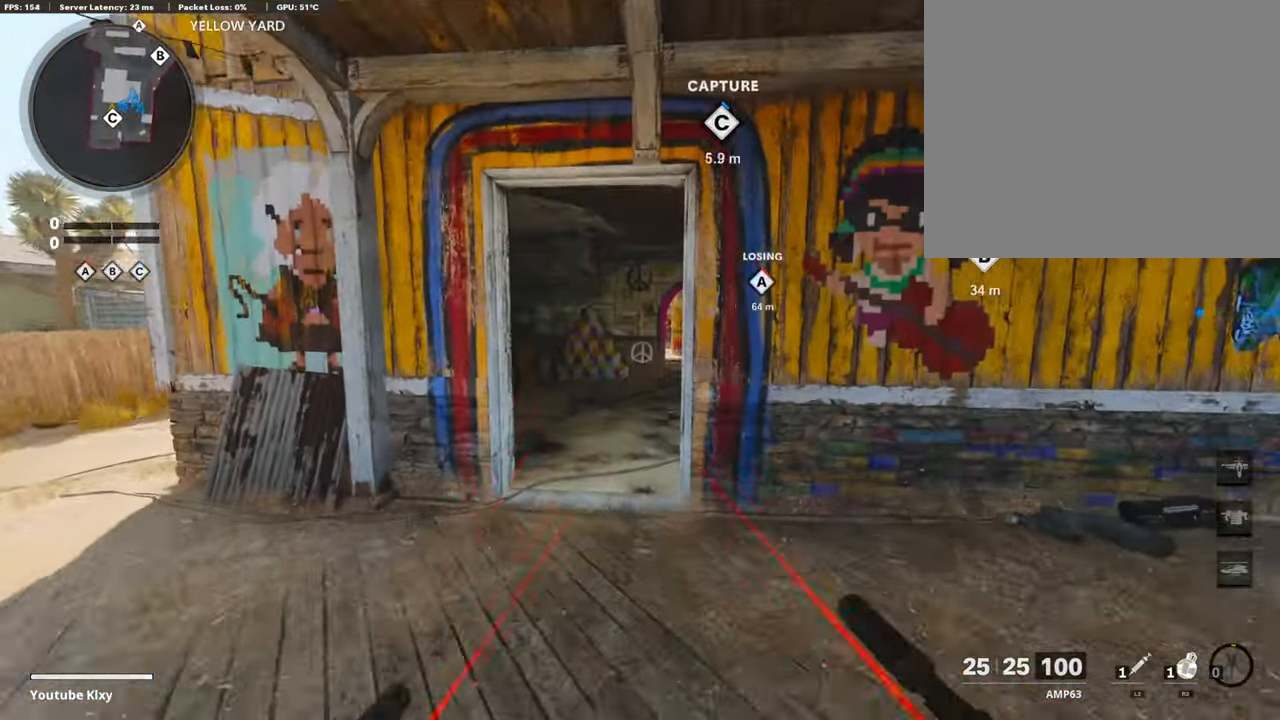
{"buttons": ["TRIANGLE"], "left_stick": "up", "right_stick": "center", "events": [[50, "TRIANGLE", "up"], [100, "TRIANGLE", "down"], [201, "TRIANGLE", "up"], [318, "TRIANGLE", "down"], [368, "TRIANGLE", "up"], [435, "TRIANGLE", "down"]]}
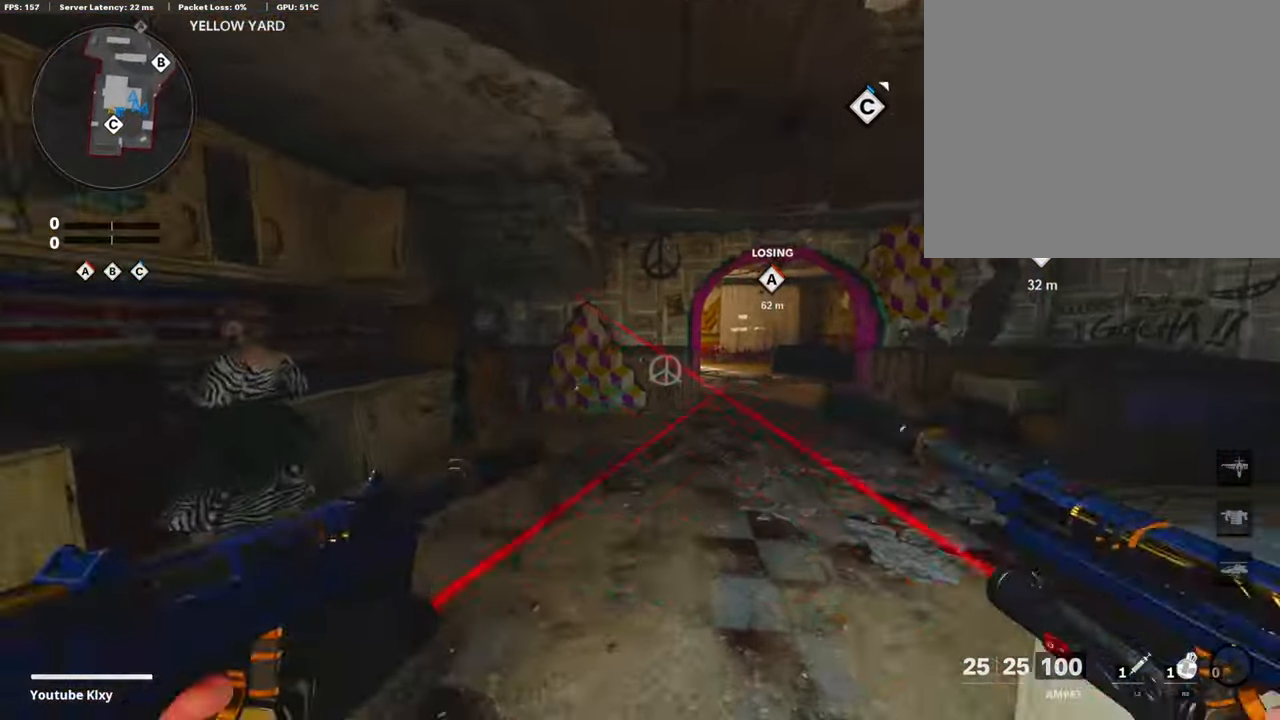
{"buttons": [], "left_stick": "up", "right_stick": "center", "events": [[17, "TRIANGLE", "up"], [134, "TRIANGLE", "down"], [217, "TRIANGLE", "up"], [284, "TRIANGLE", "down"], [334, "TRIANGLE", "up"], [435, "TRIANGLE", "down"], [502, "TRIANGLE", "up"]]}
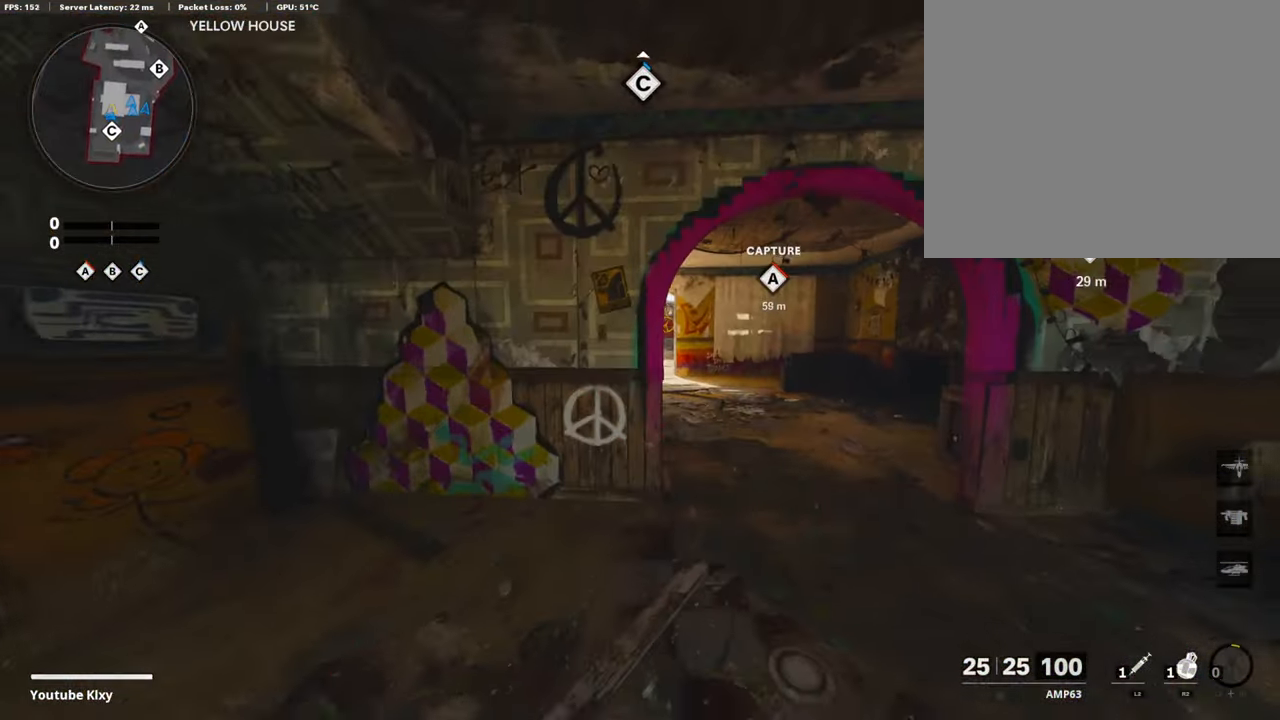
{"buttons": [], "left_stick": "up", "right_stick": "center", "events": [[50, "TRIANGLE", "down"], [134, "TRIANGLE", "up"], [251, "TRIANGLE", "down"], [334, "TRIANGLE", "up"], [368, "TRIANGLE", "down"], [451, "TRIANGLE", "up"]]}
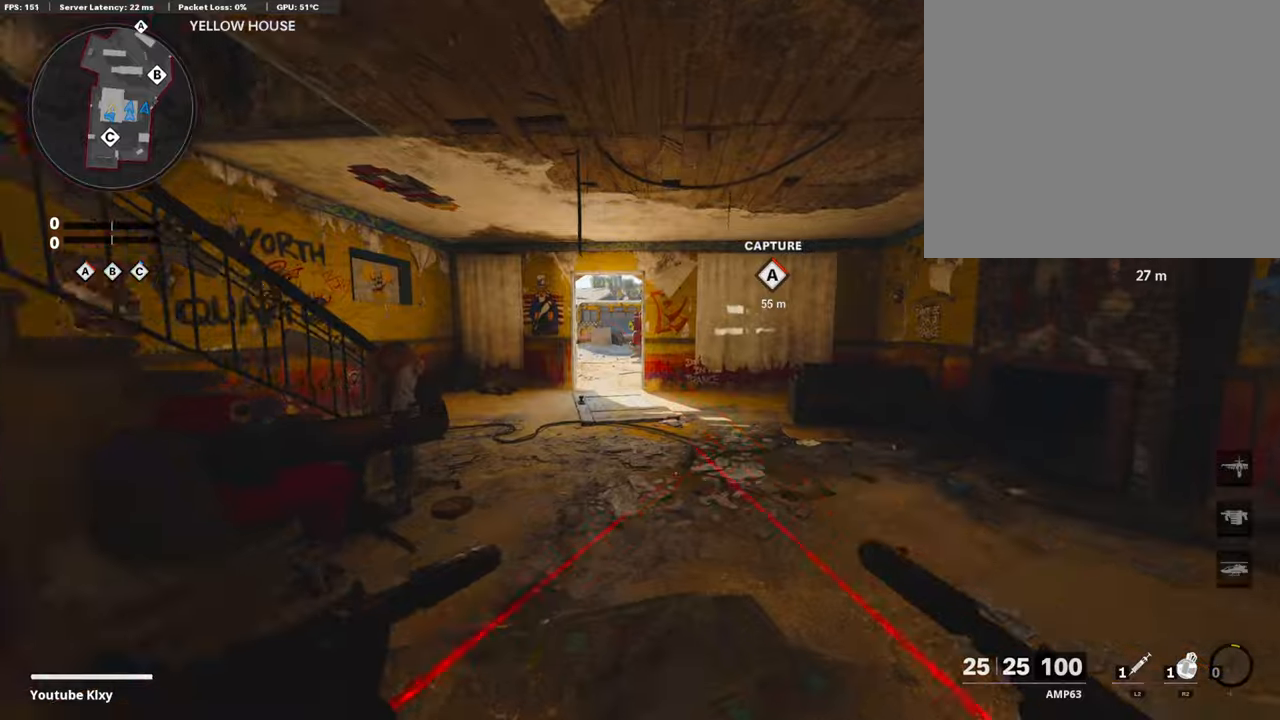
{"buttons": [], "left_stick": "up", "right_stick": "center", "events": []}
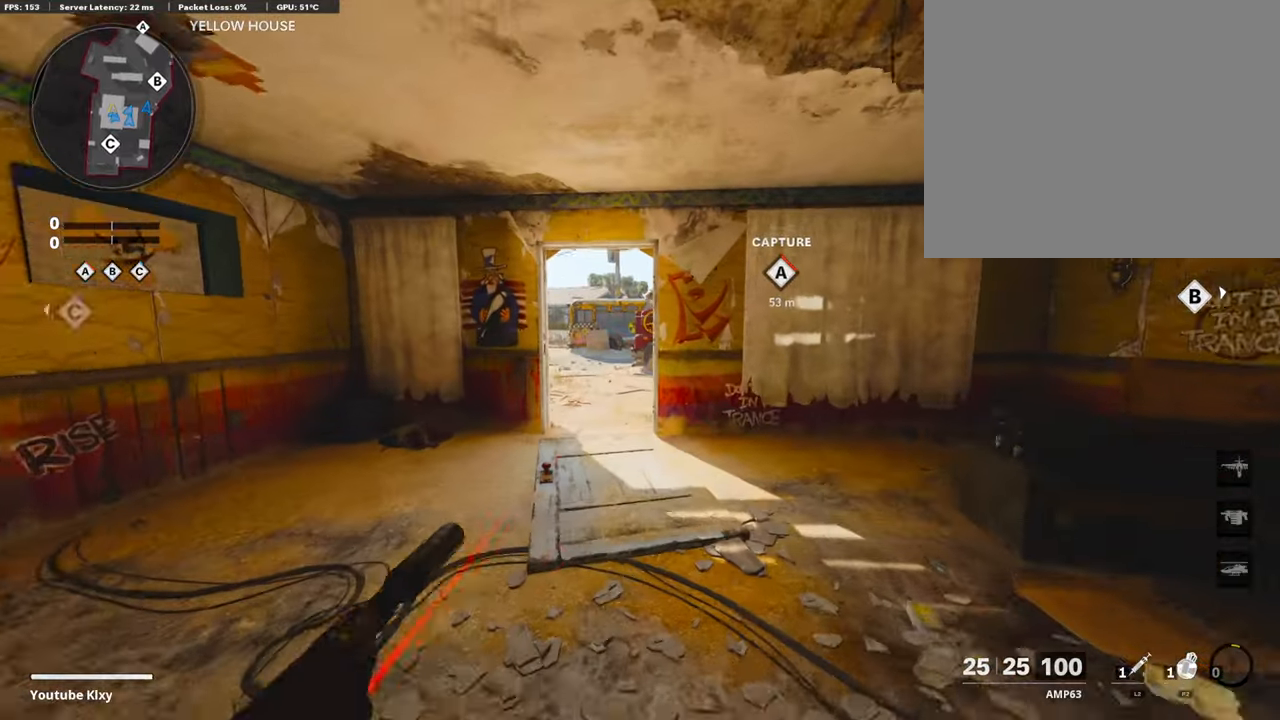
{"buttons": [], "left_stick": "up", "right_stick": "center", "events": [[200, "TRIANGLE", "down"], [318, "TRIANGLE", "up"], [351, "TRIANGLE", "down"], [468, "TRIANGLE", "up"]]}
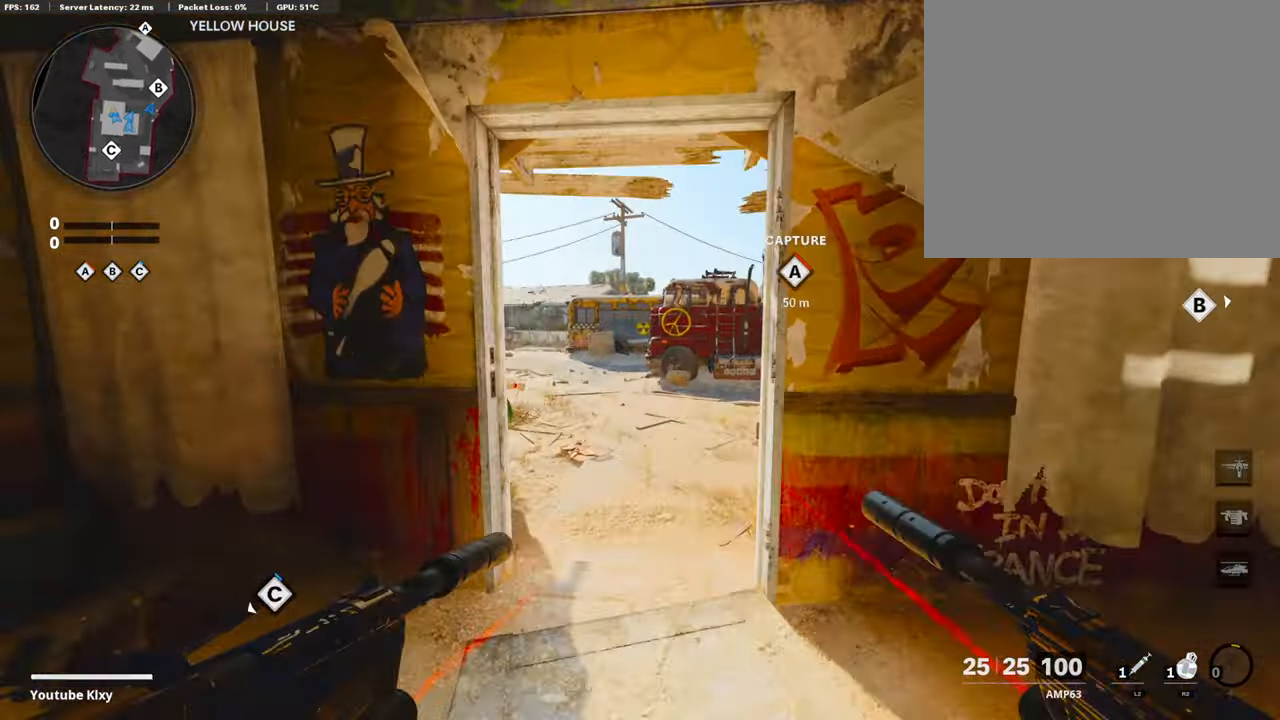
{"buttons": [], "left_stick": "up", "right_stick": "center", "events": [[284, "right_stick", "right"], [451, "right_stick", "center"]]}
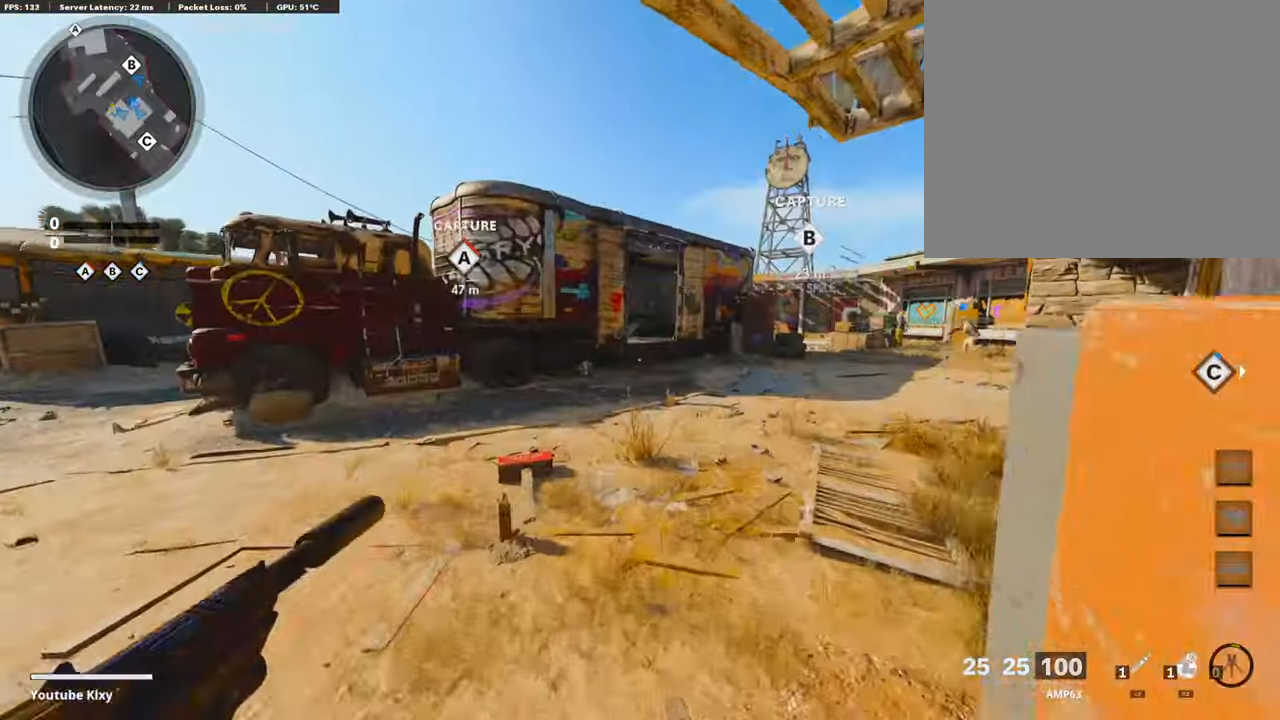
{"buttons": [], "left_stick": "up", "right_stick": "center", "events": [[167, "right_stick", "right"], [301, "right_stick", "center"]]}
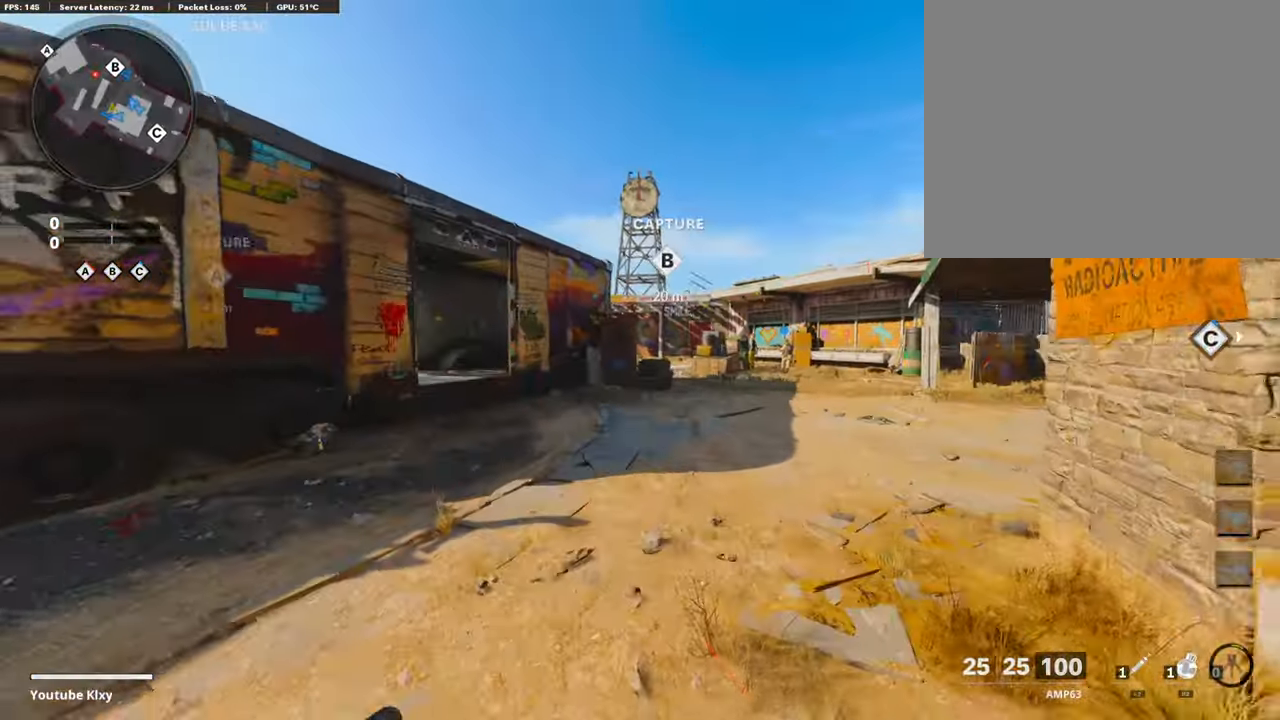
{"buttons": [], "left_stick": "up-right", "right_stick": "center", "events": [[452, "left_stick", "up-right"]]}
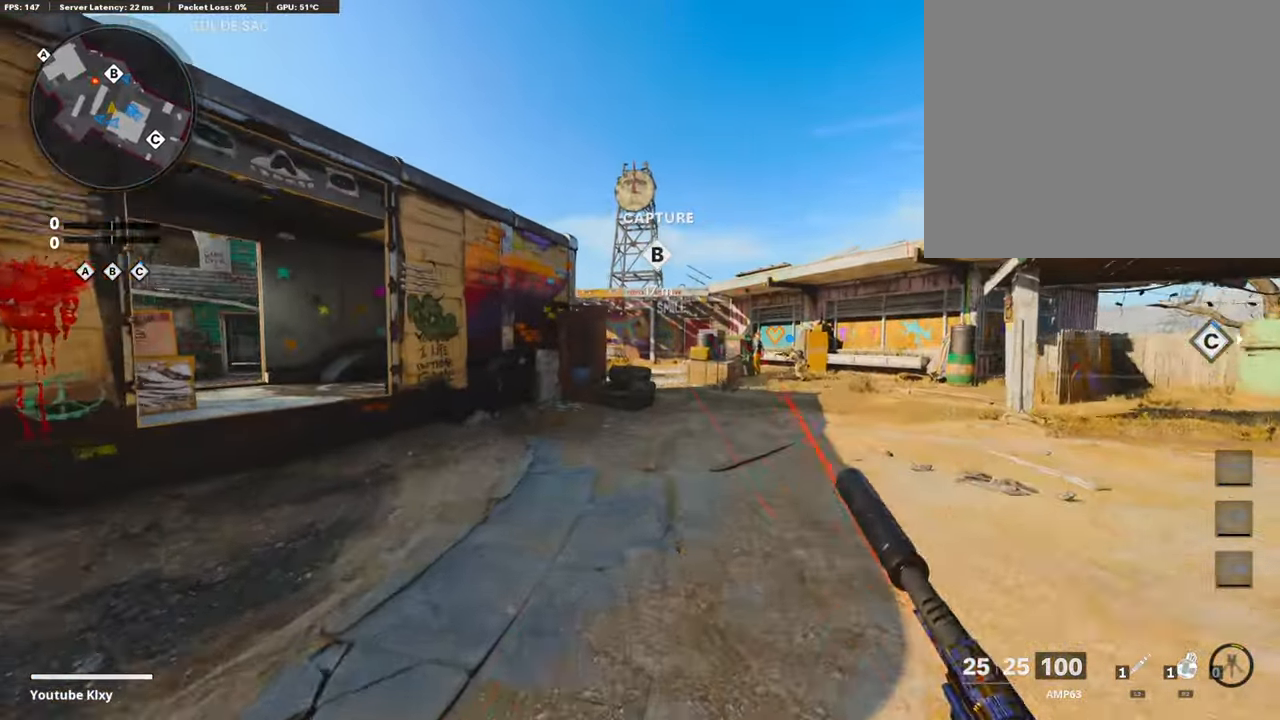
{"buttons": ["R3"], "left_stick": "up-right", "right_stick": "center", "events": [[184, "right_stick", "left"], [368, "R3", "down"], [368, "right_stick", "center"]]}
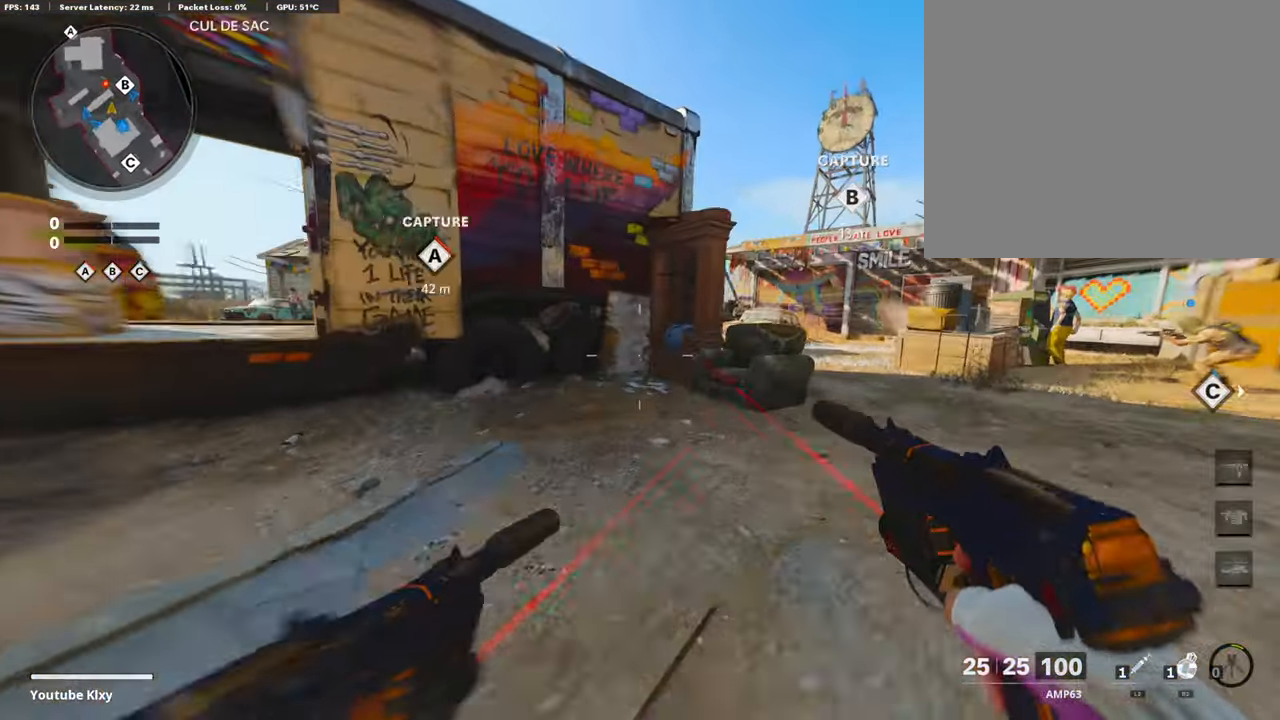
{"buttons": [], "left_stick": "up-right", "right_stick": "left", "events": [[84, "R3", "up"], [502, "right_stick", "left"]]}
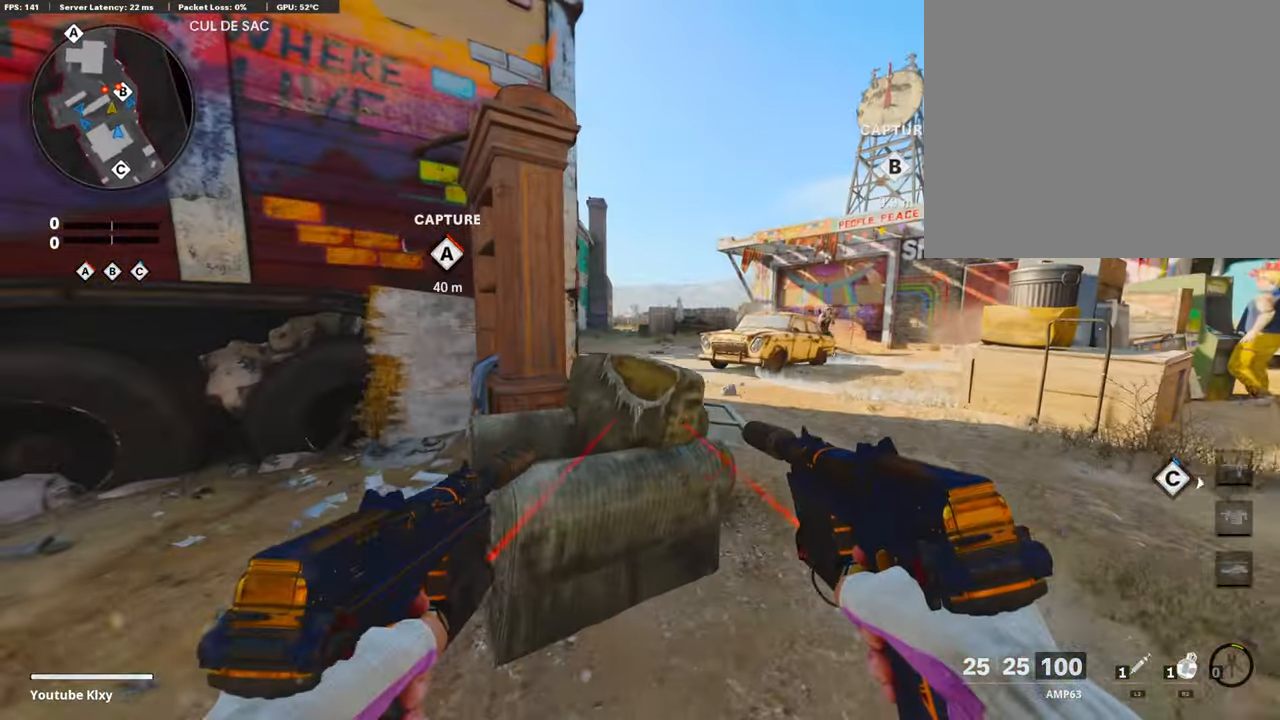
{"buttons": [], "left_stick": "up-right", "right_stick": "right", "events": [[84, "right_stick", "center"], [352, "right_stick", "right"]]}
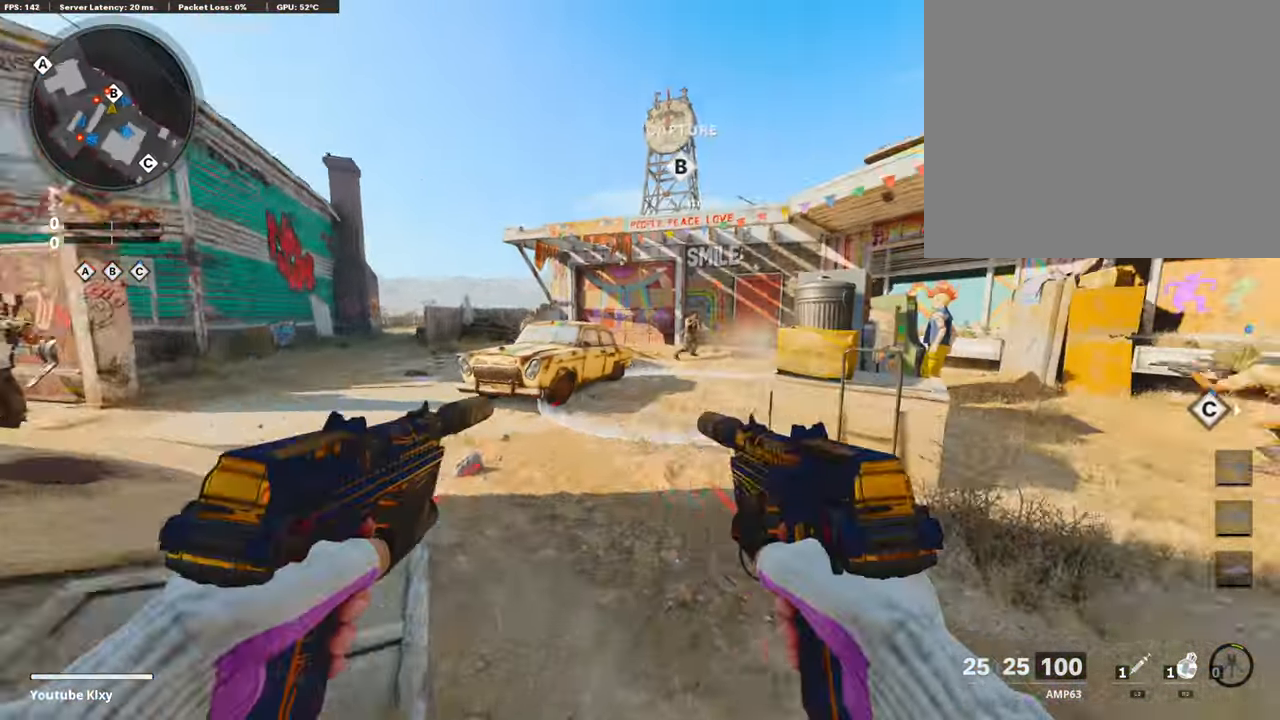
{"buttons": [], "left_stick": "up", "right_stick": "up-right", "events": [[17, "left_stick", "up"], [34, "right_stick", "center"], [50, "L3", "down"], [117, "right_stick", "right"], [301, "R3", "down"], [301, "right_stick", "up-right"], [418, "L3", "up"], [435, "R3", "up"]]}
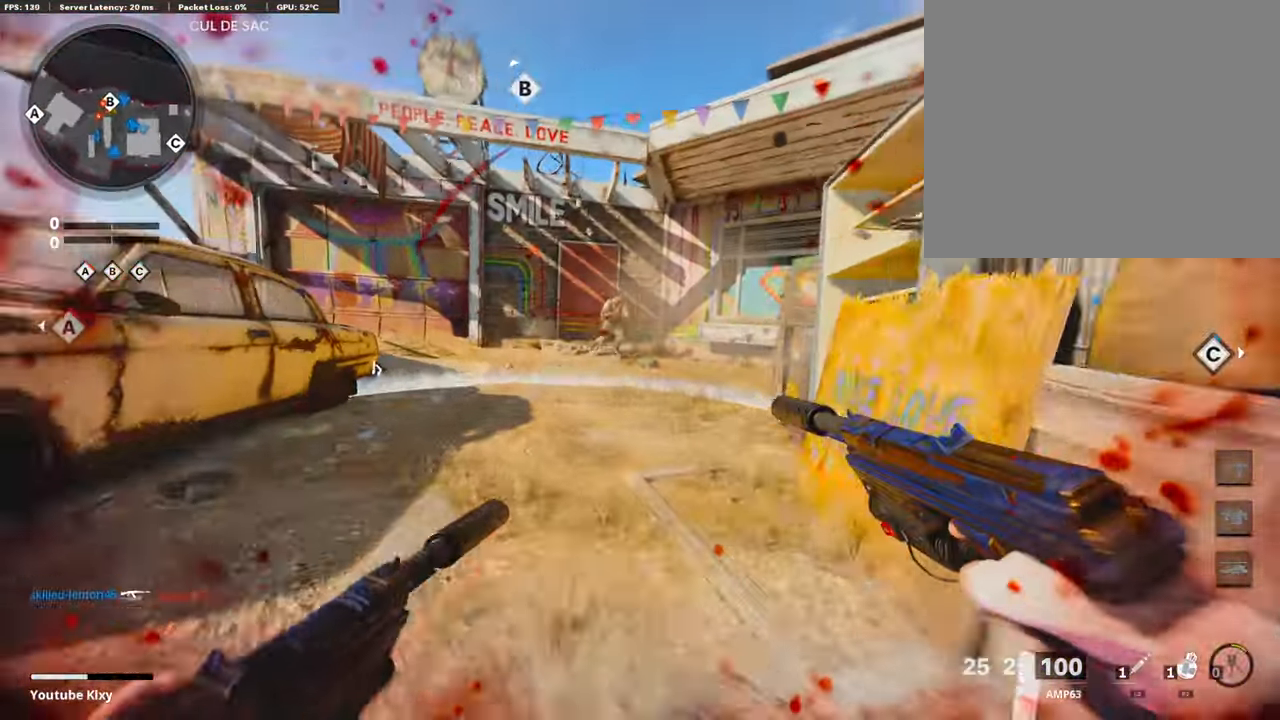
{"buttons": ["L3"], "left_stick": "up", "right_stick": "left", "events": [[34, "L1", "down"], [34, "R1", "down"], [134, "right_stick", "center"], [184, "L1", "up"], [201, "L1", "down"], [335, "L1", "up"], [335, "right_stick", "down"], [368, "R1", "up"], [402, "L3", "down"], [418, "right_stick", "left"]]}
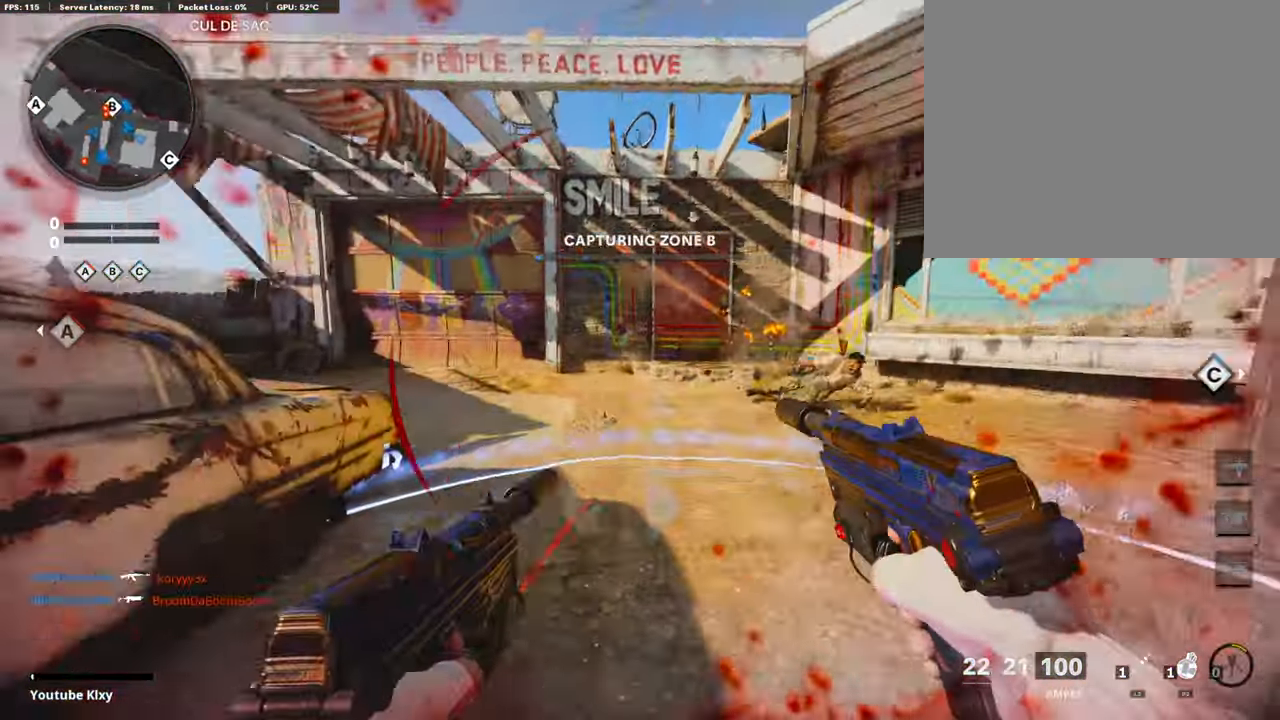
{"buttons": [], "left_stick": "center", "right_stick": "center", "events": [[251, "L3", "up"], [251, "left_stick", "up-right"], [268, "right_stick", "center"], [368, "left_stick", "center"], [385, "right_stick", "left"], [485, "right_stick", "center"]]}
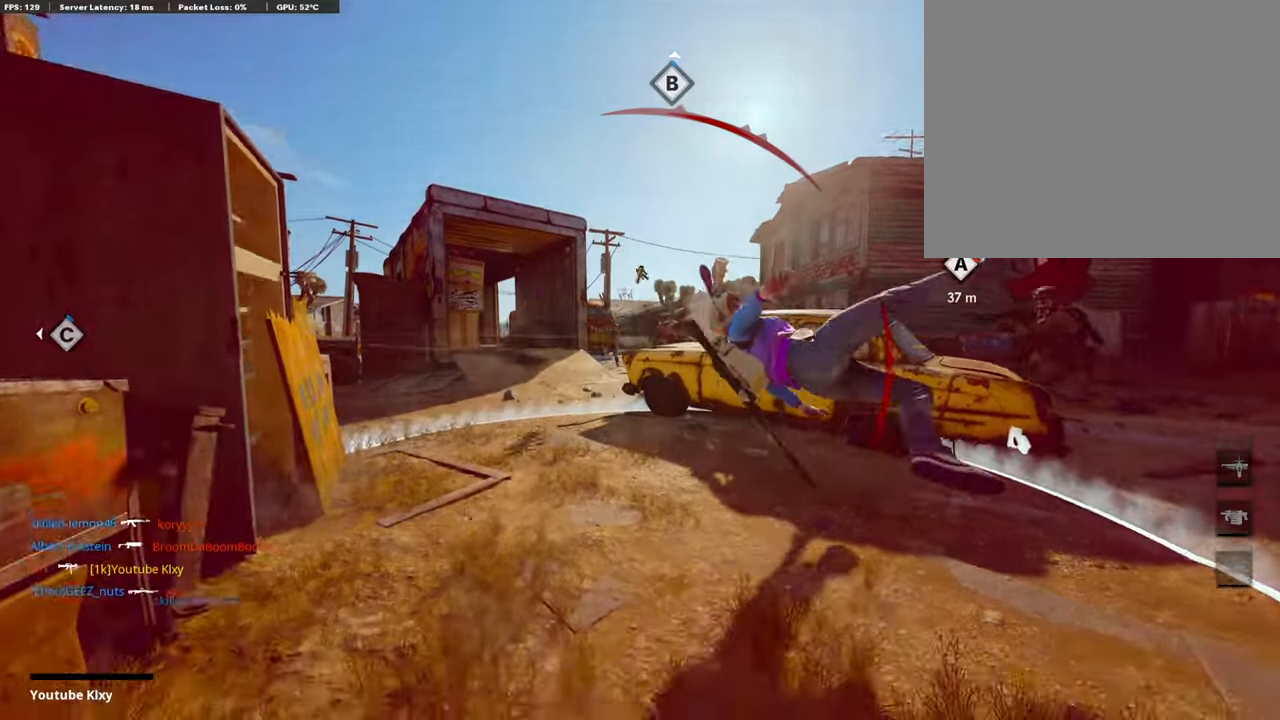
{"buttons": ["CROSS", "SQUARE"], "left_stick": "center", "right_stick": "center", "events": [[67, "SQUARE", "down"], [100, "CROSS", "down"], [234, "CROSS", "up"], [234, "SQUARE", "up"], [402, "CROSS", "down"], [402, "SQUARE", "down"]]}
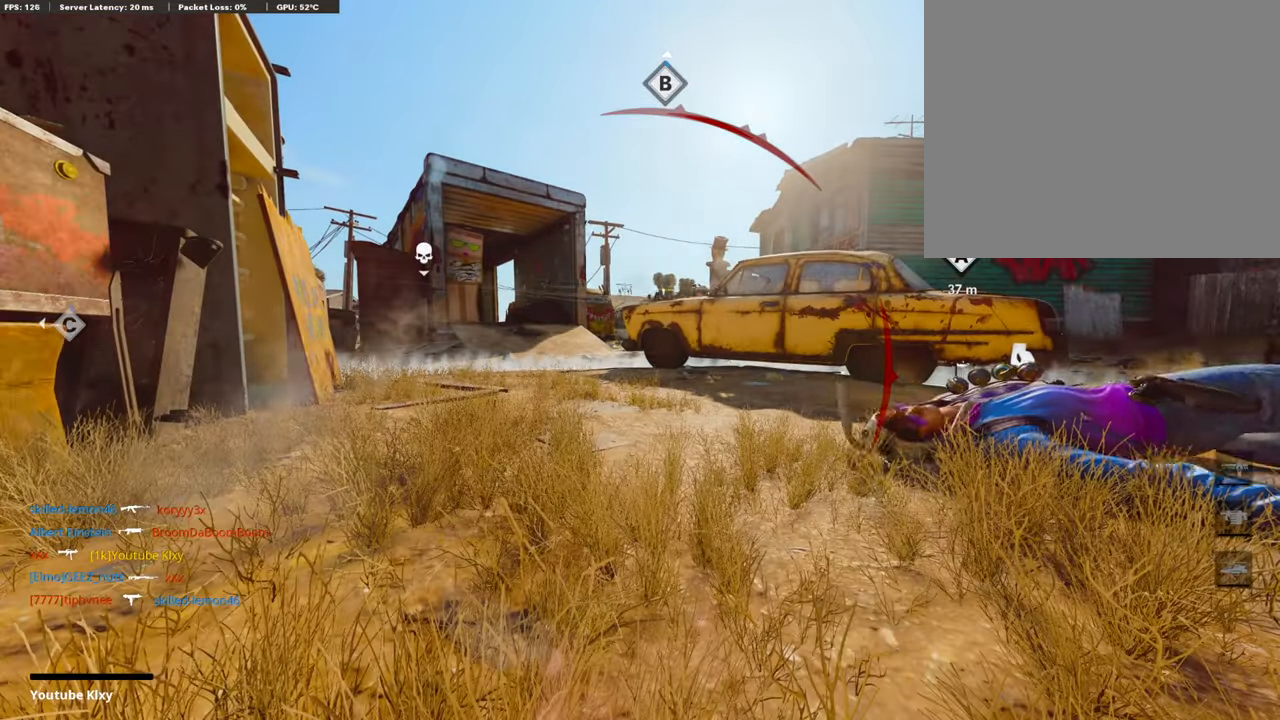
{"buttons": [], "left_stick": "center", "right_stick": "center", "events": [[50, "CROSS", "up"], [50, "SQUARE", "up"], [251, "SQUARE", "down"], [268, "CROSS", "down"], [368, "CROSS", "up"], [418, "SQUARE", "up"]]}
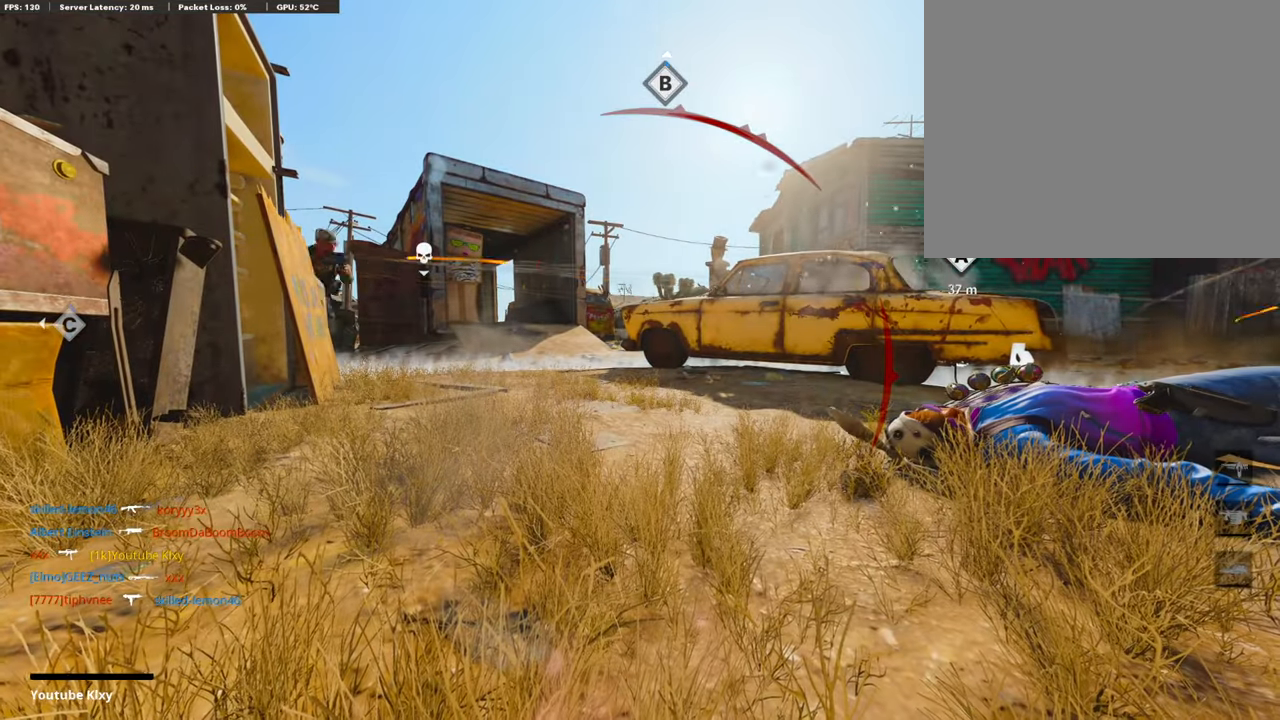
{"buttons": ["CROSS"], "left_stick": "center", "right_stick": "center", "events": [[251, "SQUARE", "down"], [334, "CROSS", "down"], [418, "SQUARE", "up"], [452, "CROSS", "up"], [502, "CROSS", "down"]]}